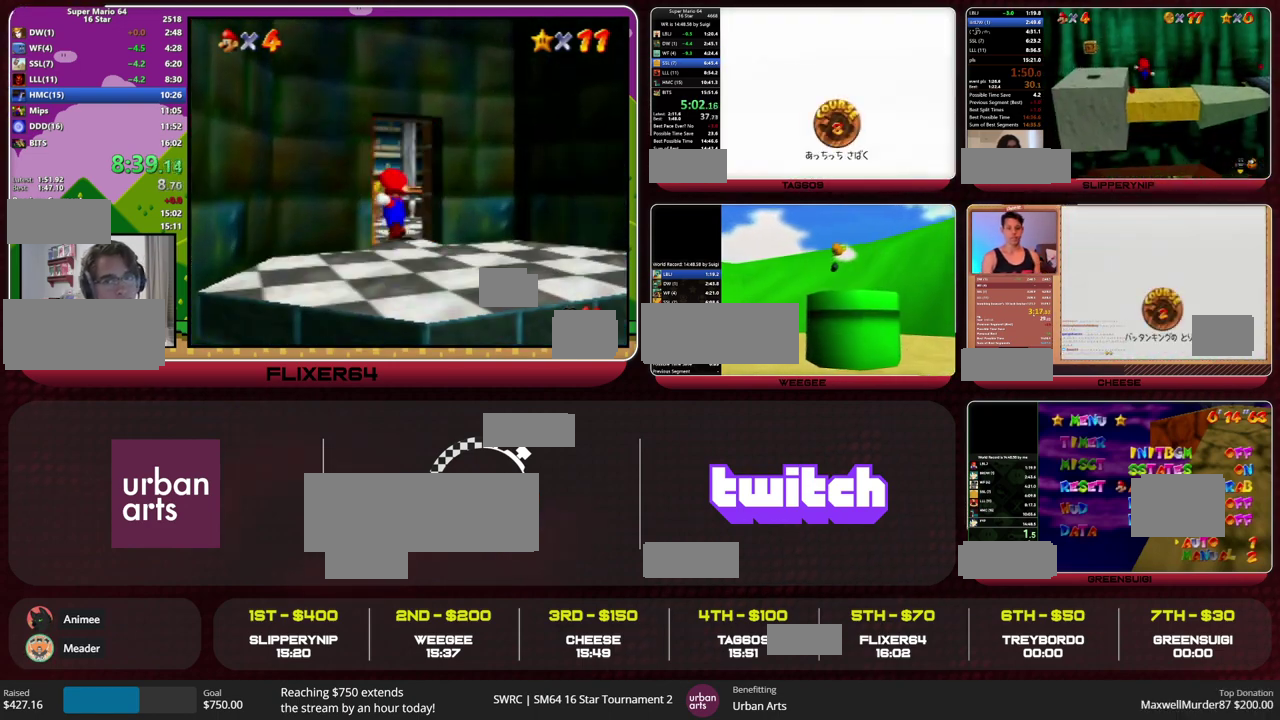
Gameplay with a controller (Nintendo layout); each line is a JSON object with the inputs held at the frame after it. "events" lists button and stick changes between this image and that frame as [ms after this image, input, new state], when the widget could be followed in between. This overlay highlights the sticks when they move; stick clicks (L3) are not distinguishable. Not read: L1 L3 R1 R3.
{"buttons": ["B"], "left_stick": "center", "events": [[67, "A", "down"], [67, "B", "down"], [233, "START", "down"], [333, "START", "up"], [400, "START", "down"], [467, "A", "up"], [467, "START", "up"]]}
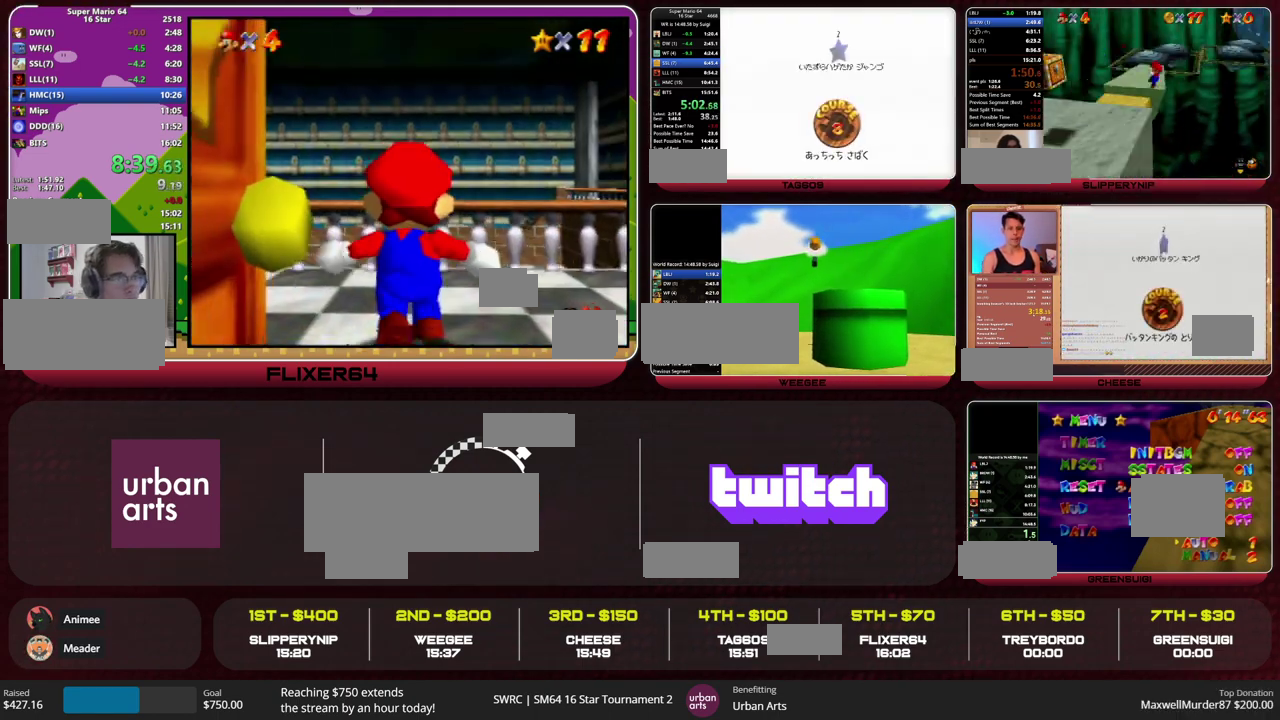
{"buttons": [], "left_stick": "center", "events": [[100, "B", "up"]]}
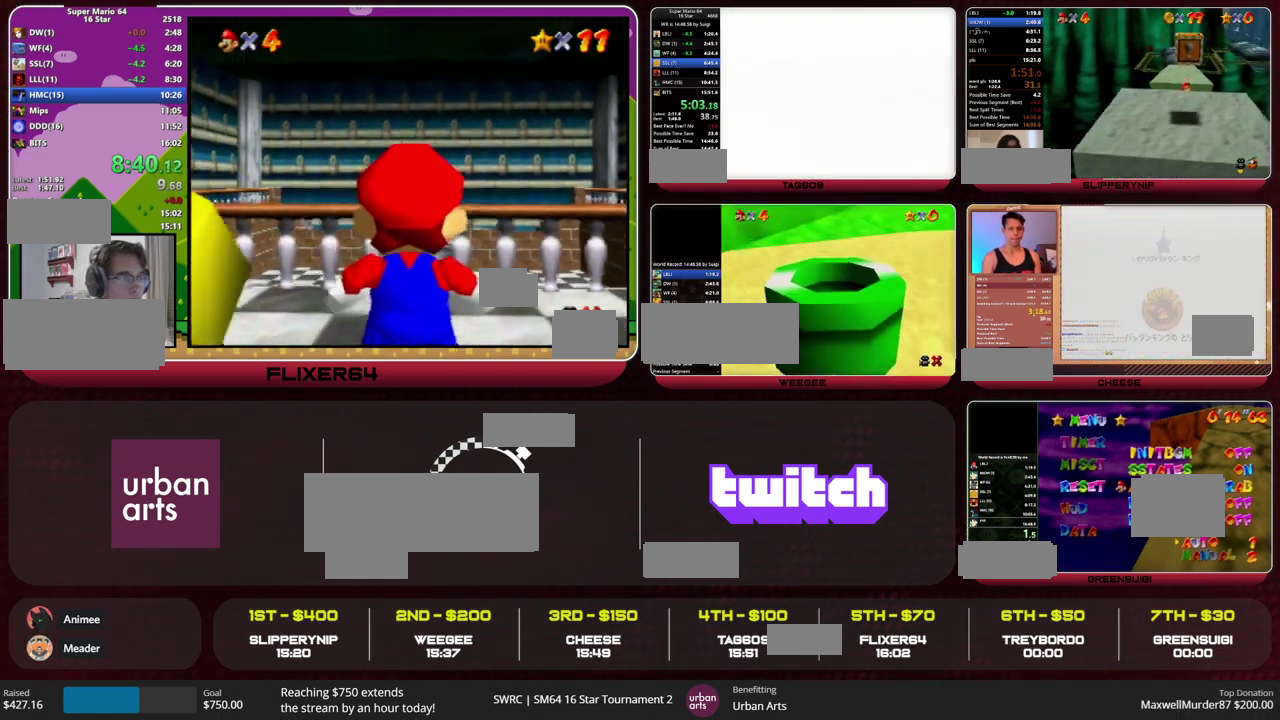
{"buttons": [], "left_stick": "center", "events": [[400, "C_DOWN", "down"], [467, "C_DOWN", "up"]]}
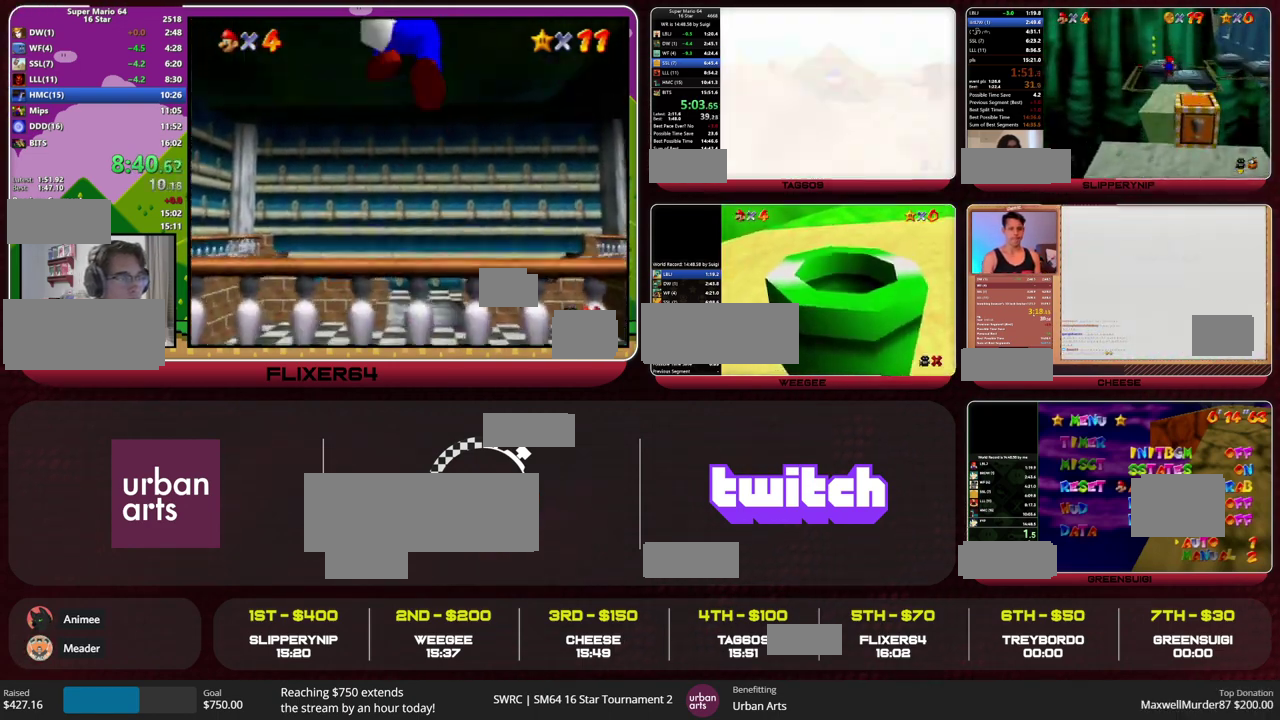
{"buttons": ["A"], "left_stick": "right", "events": [[67, "A", "down"], [167, "left_stick", "up-right"], [233, "left_stick", "right"]]}
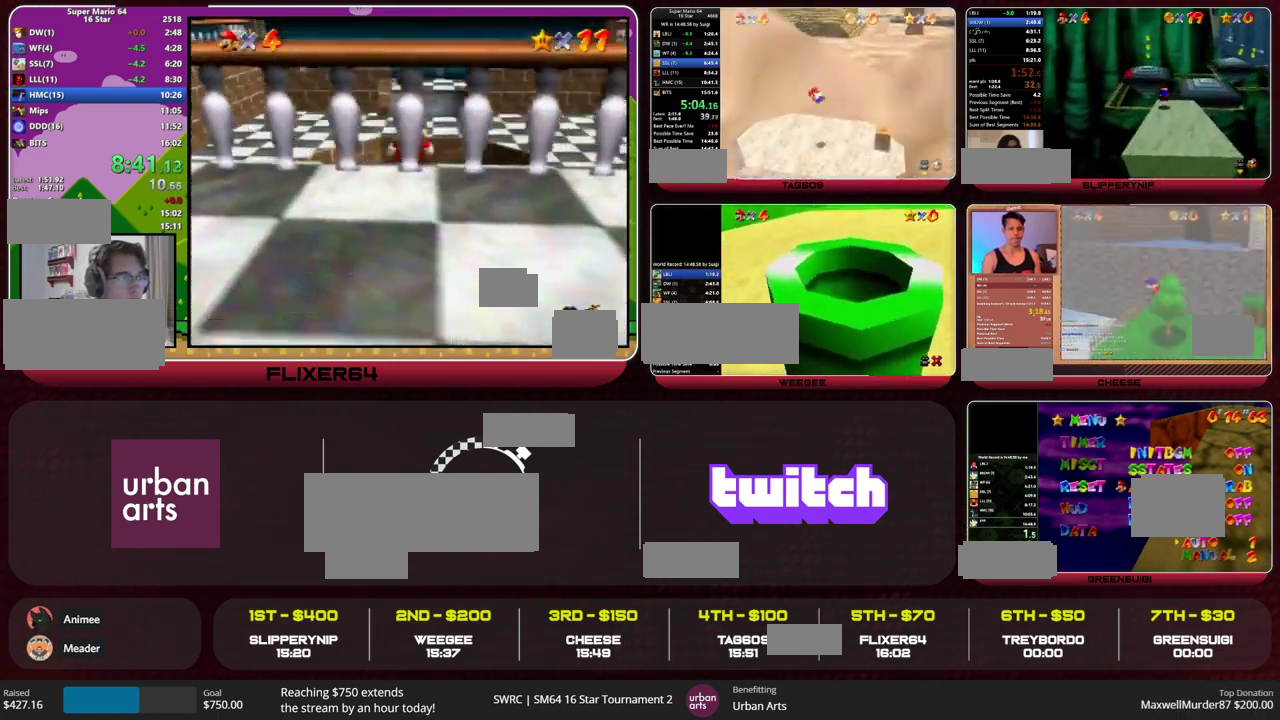
{"buttons": ["A"], "left_stick": "right", "events": []}
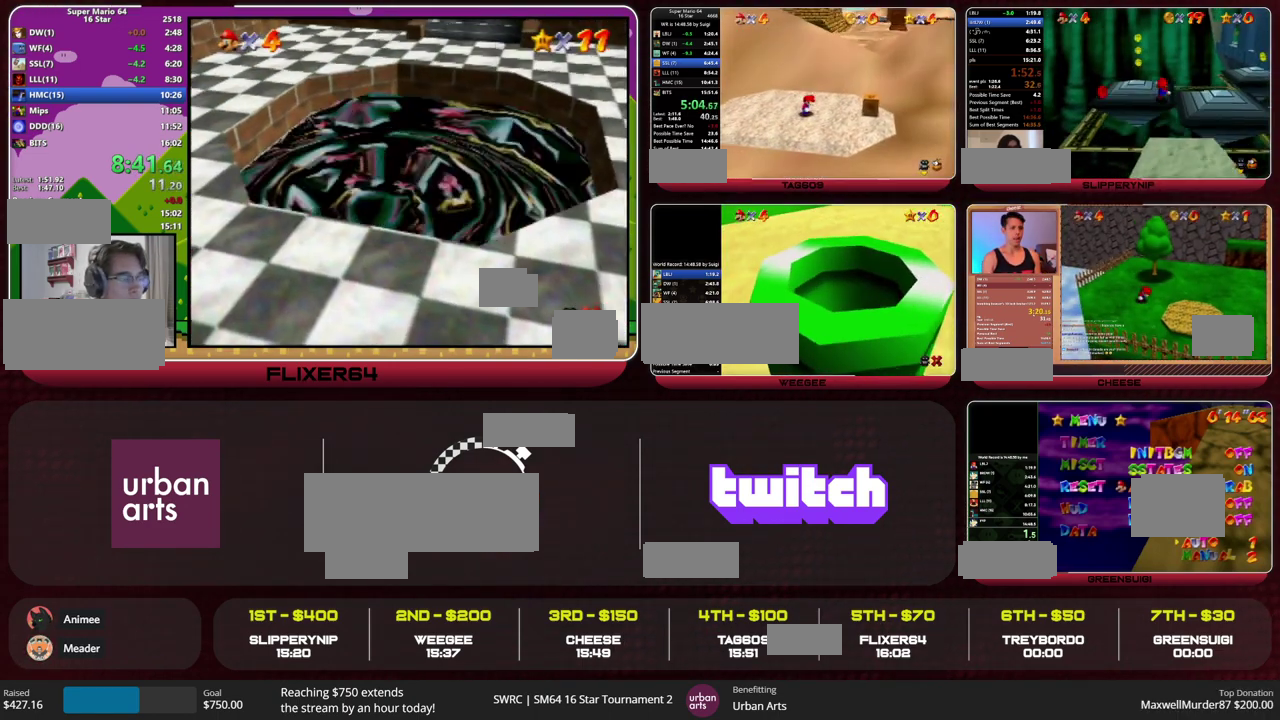
{"buttons": ["A"], "left_stick": "up", "events": [[500, "left_stick", "up"]]}
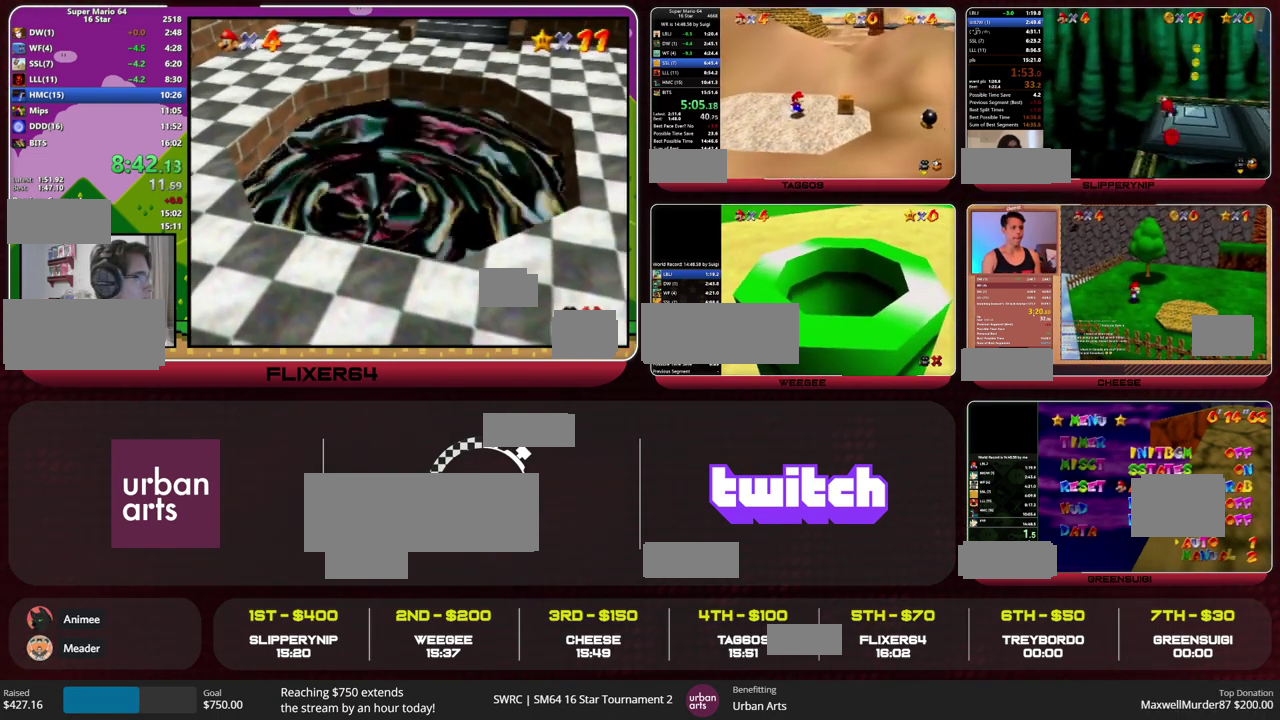
{"buttons": [], "left_stick": "right", "events": [[33, "B", "down"], [33, "left_stick", "right"], [67, "A", "up"], [67, "B", "up"]]}
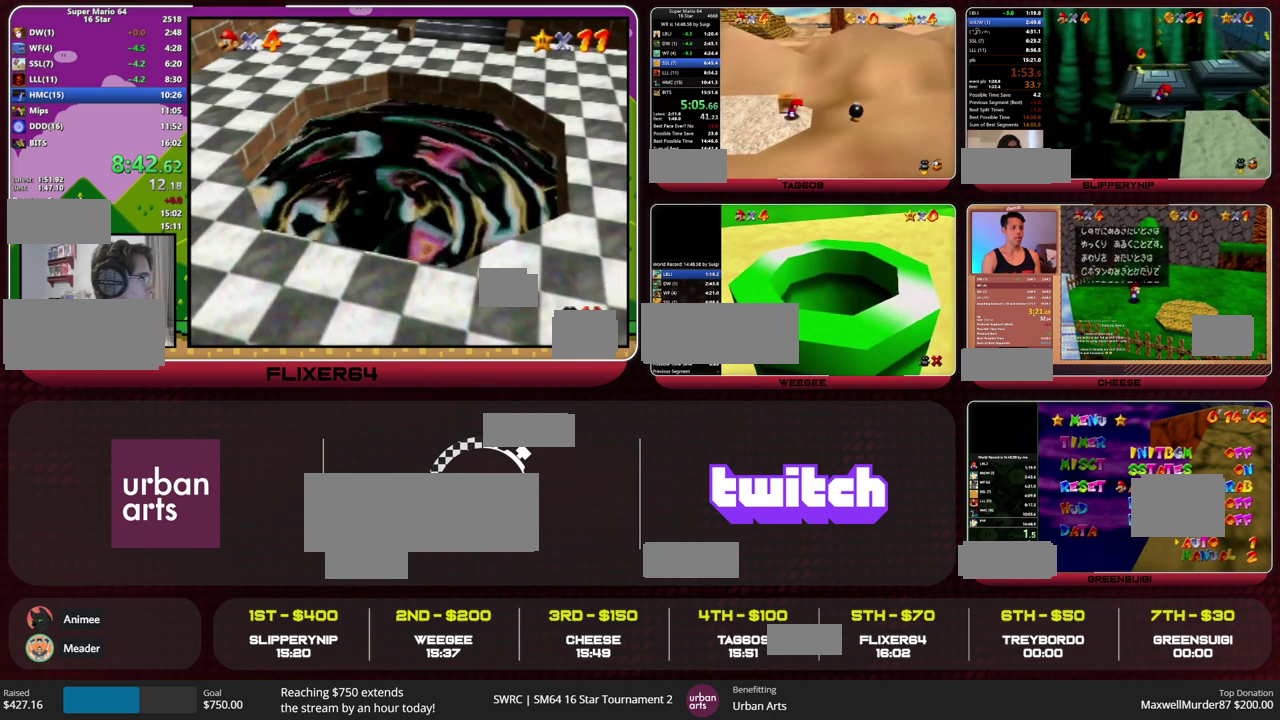
{"buttons": [], "left_stick": "down-left", "events": [[167, "B", "down"], [167, "left_stick", "center"], [233, "B", "up"], [267, "left_stick", "down-left"]]}
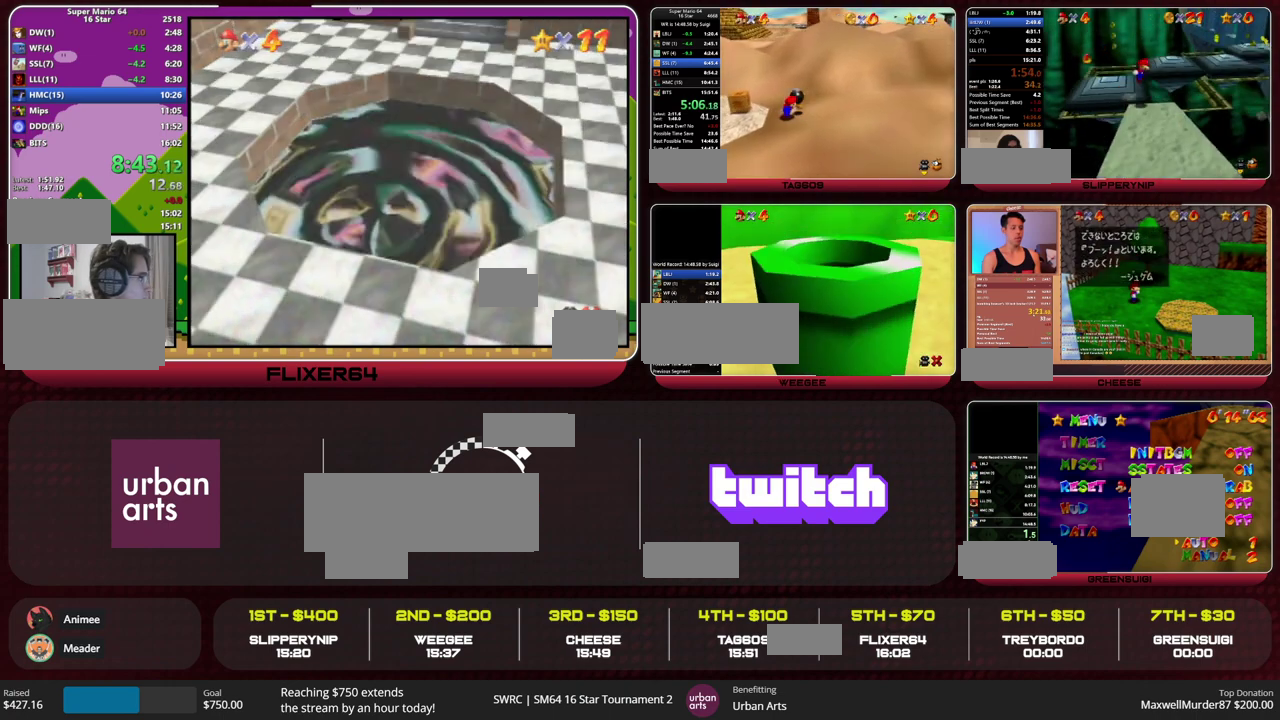
{"buttons": [], "left_stick": "down-left", "events": [[300, "A", "down"], [333, "B", "down"], [467, "A", "up"], [467, "B", "up"]]}
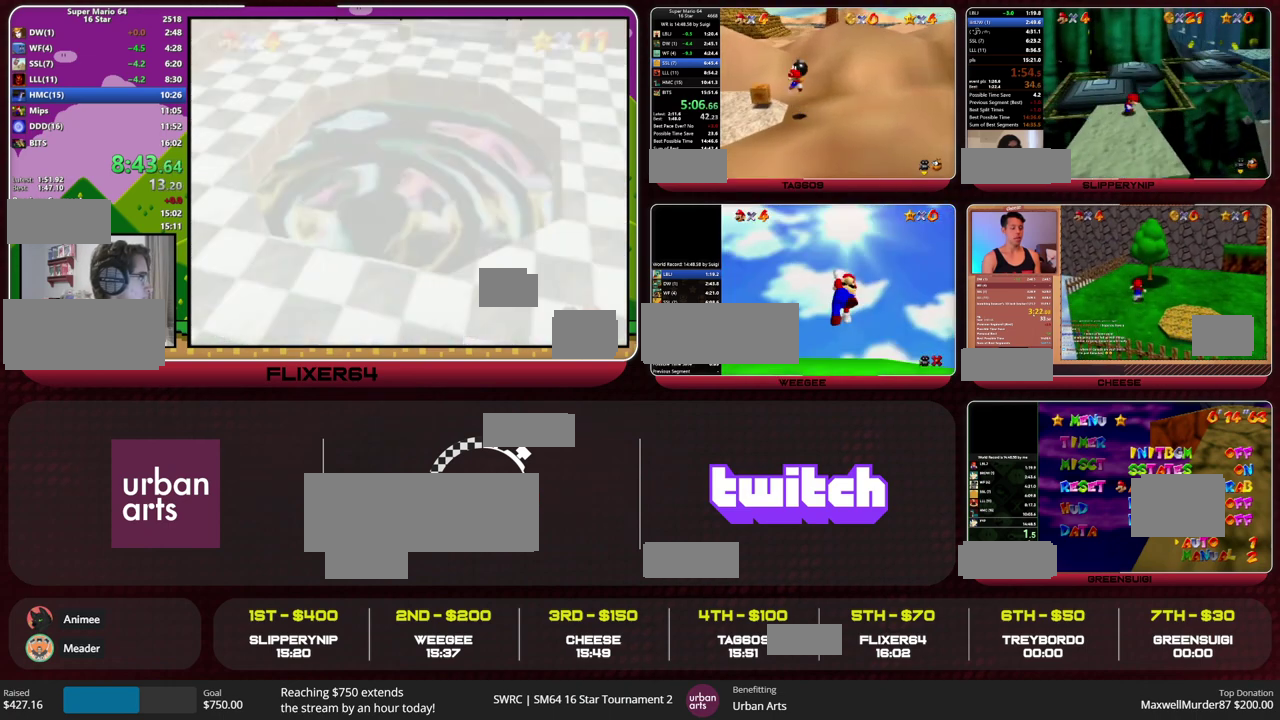
{"buttons": [], "left_stick": "center", "events": [[333, "left_stick", "center"]]}
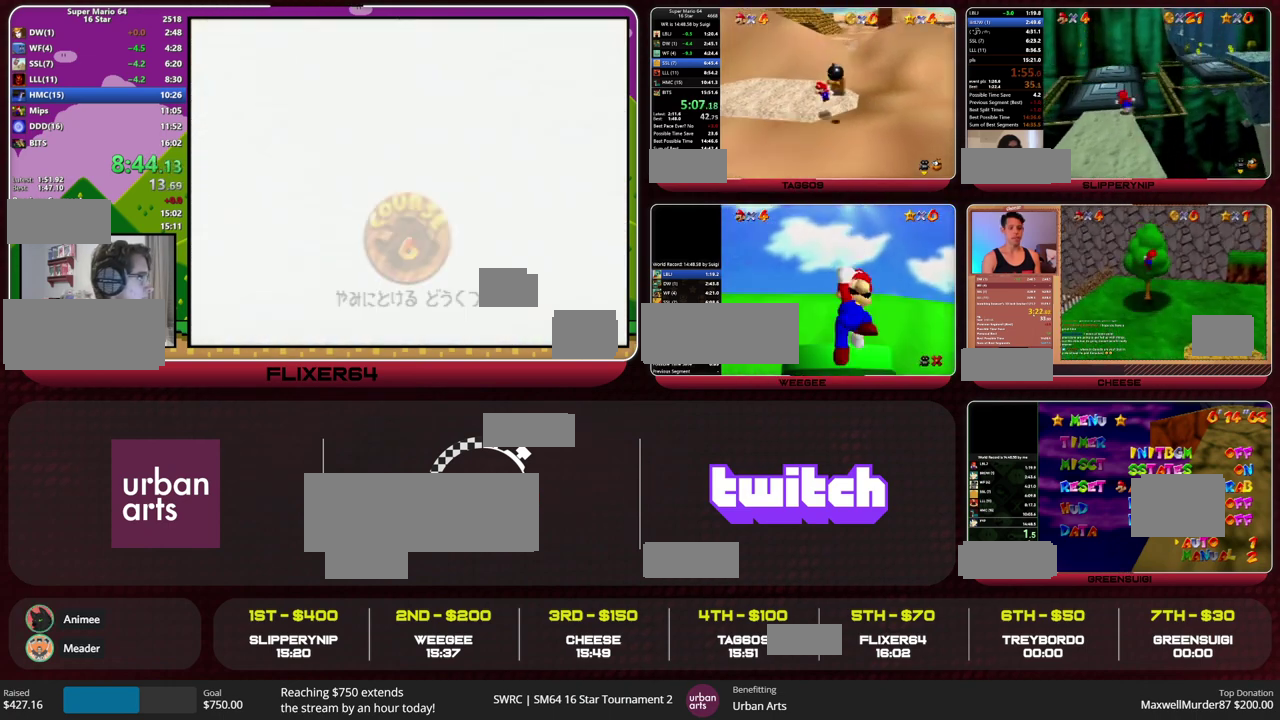
{"buttons": [], "left_stick": "center", "events": [[67, "left_stick", "down"], [267, "B", "down"], [333, "B", "up"], [367, "left_stick", "center"]]}
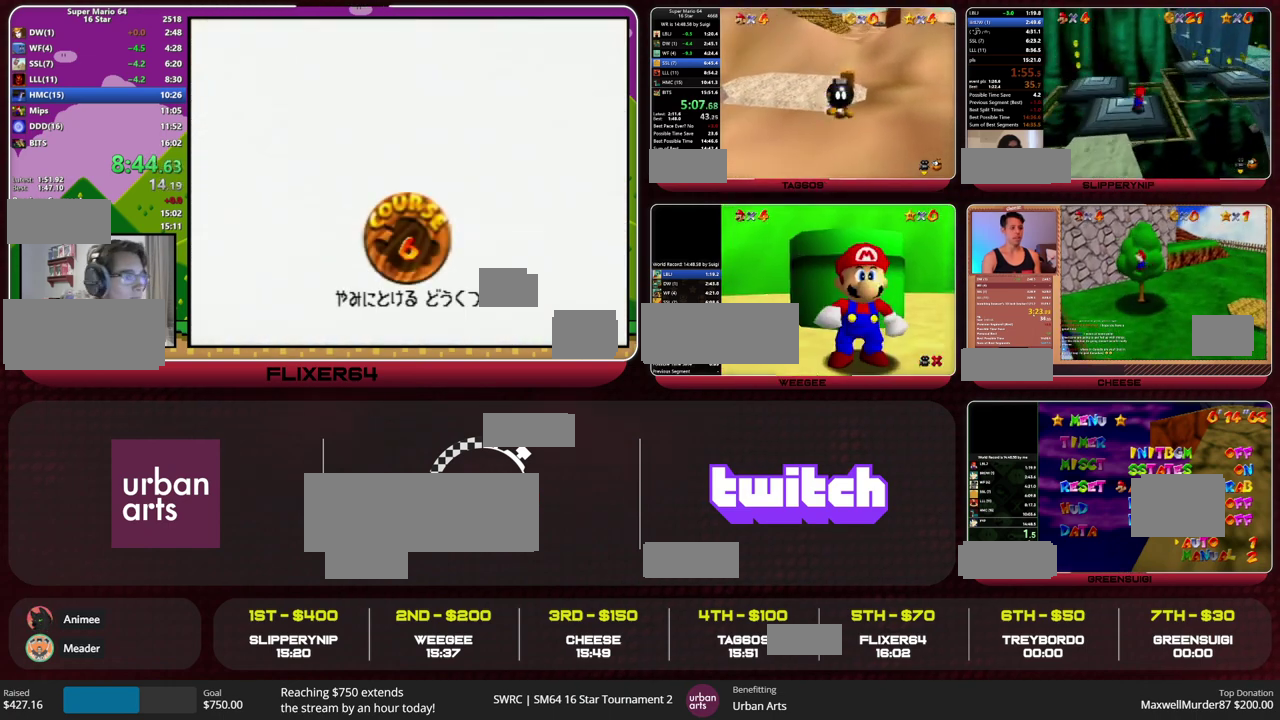
{"buttons": ["A"], "left_stick": "up-right", "events": [[367, "A", "down"], [400, "left_stick", "up-right"]]}
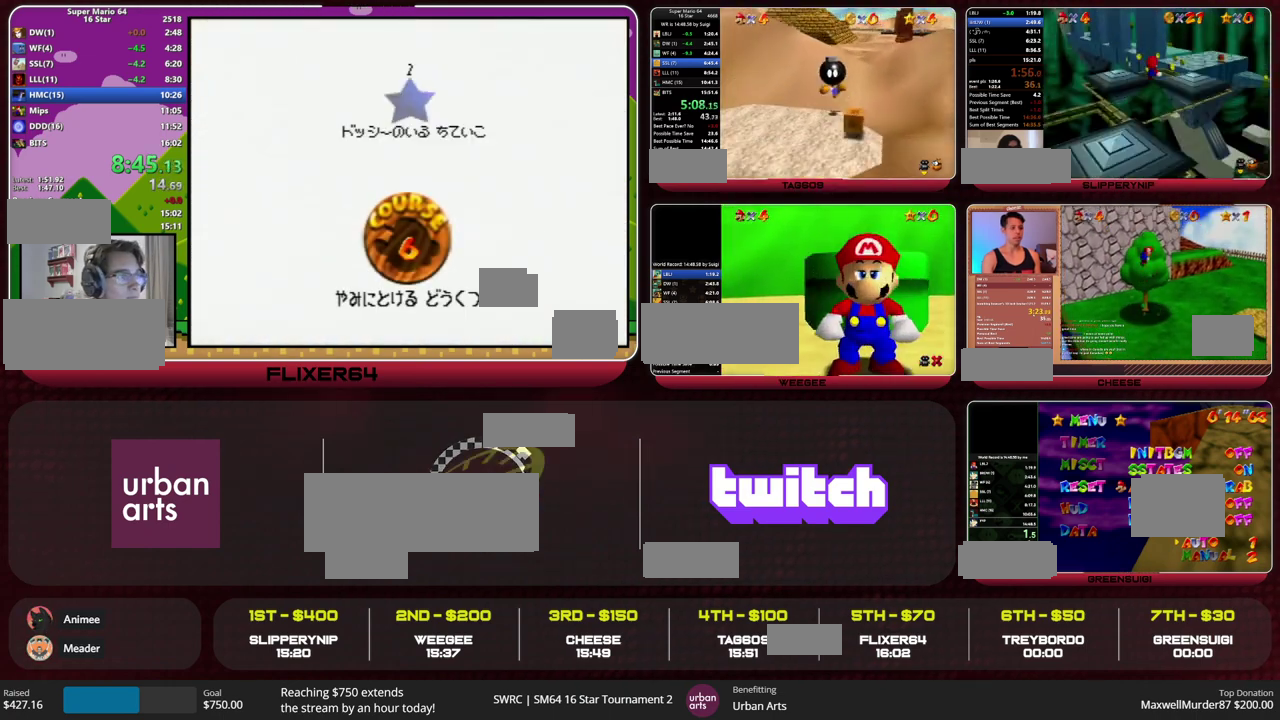
{"buttons": ["A", "B"], "left_stick": "up-right", "events": [[133, "A", "up"], [500, "A", "down"], [500, "B", "down"]]}
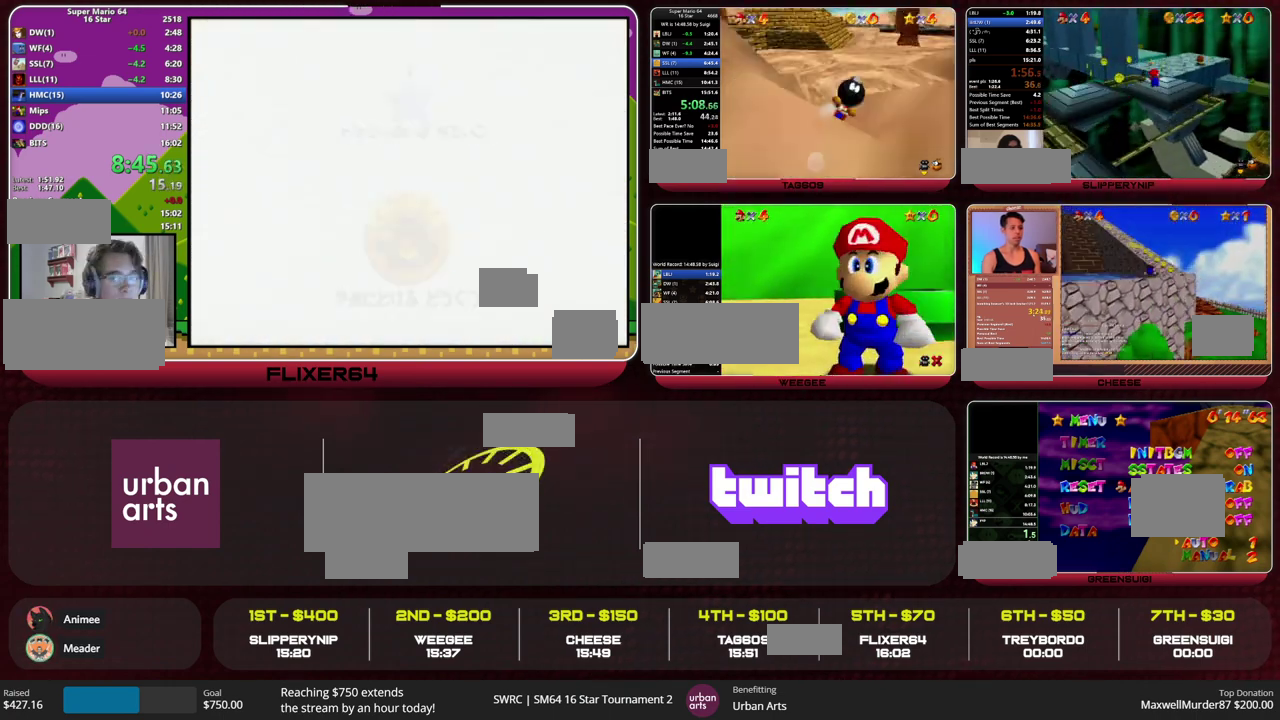
{"buttons": [], "left_stick": "left", "events": [[133, "A", "up"], [133, "B", "up"], [267, "C_RIGHT", "down"], [367, "C_RIGHT", "up"], [433, "left_stick", "left"]]}
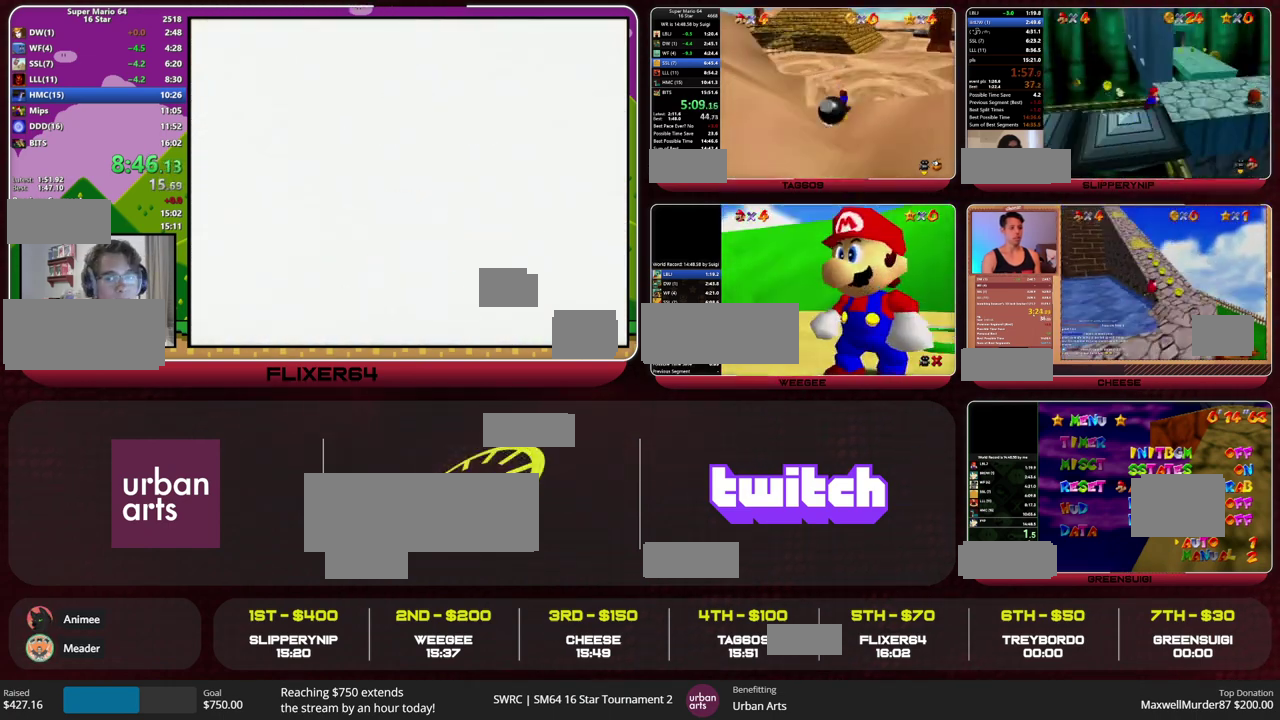
{"buttons": [], "left_stick": "center", "events": [[400, "left_stick", "center"], [433, "A", "down"], [500, "A", "up"]]}
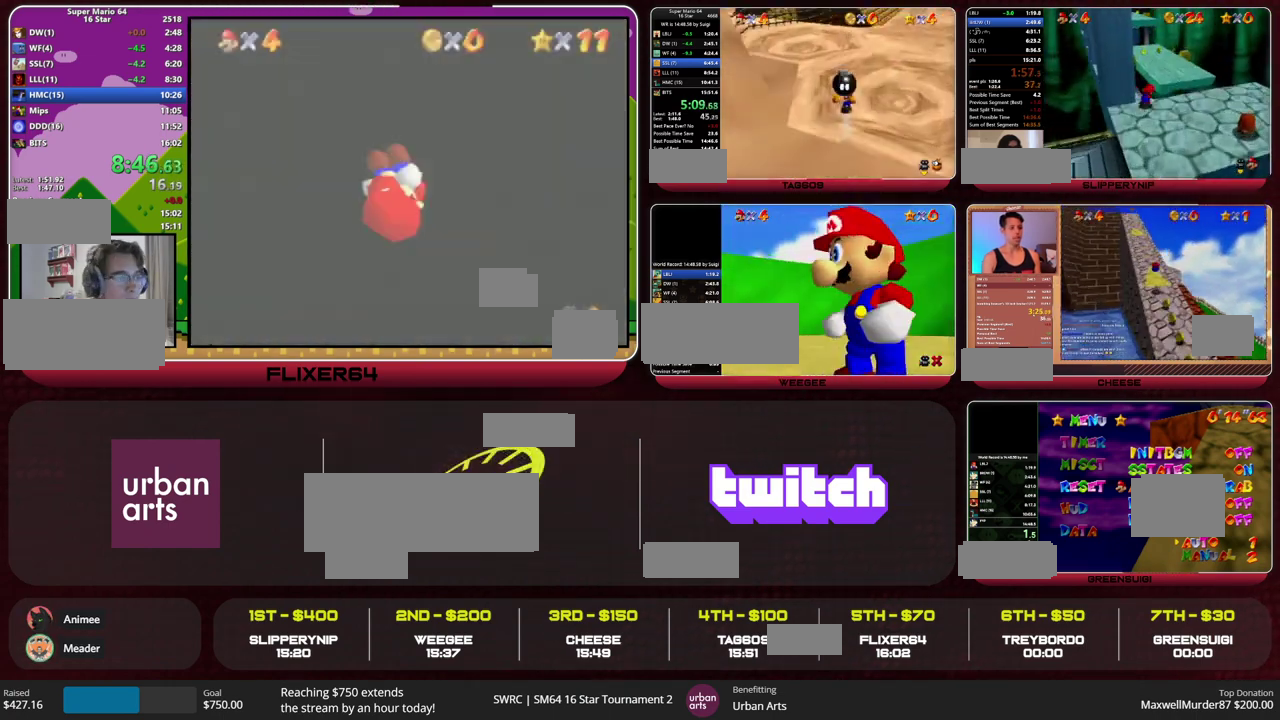
{"buttons": ["C_RIGHT"], "left_stick": "center", "events": [[233, "Z", "down"], [333, "Z", "up"], [500, "C_RIGHT", "down"]]}
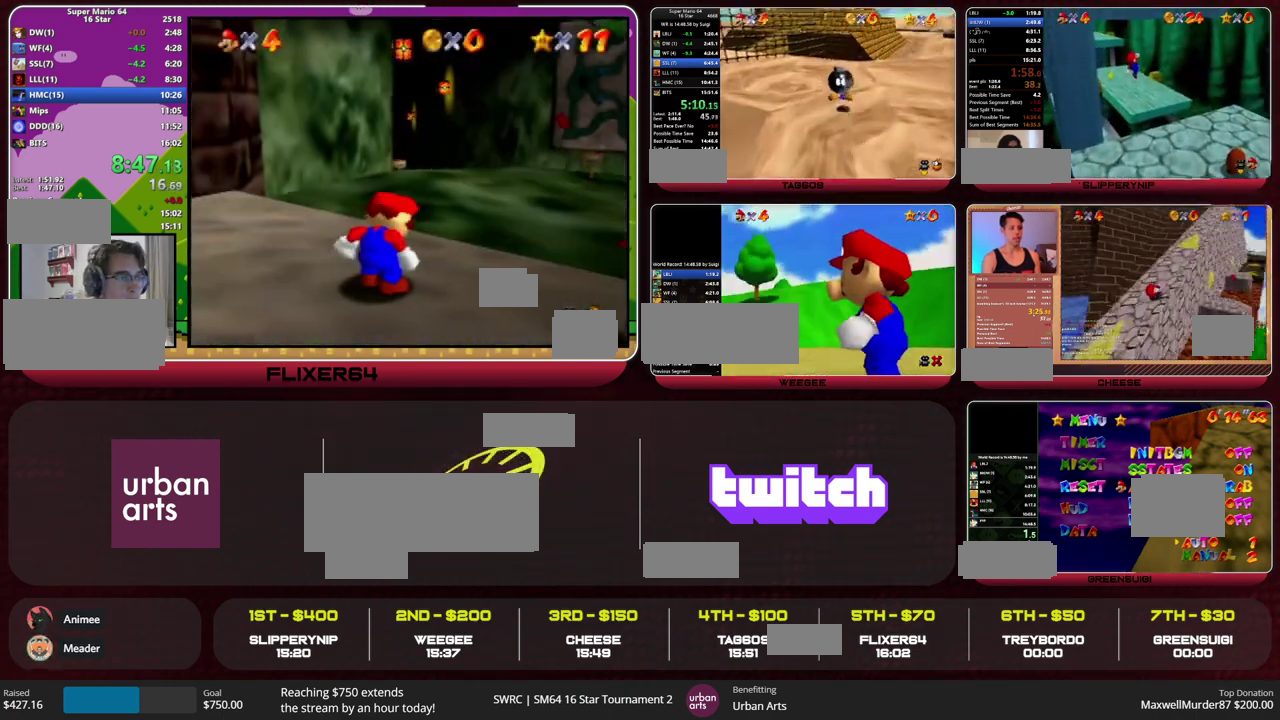
{"buttons": [], "left_stick": "center", "events": [[100, "C_RIGHT", "up"]]}
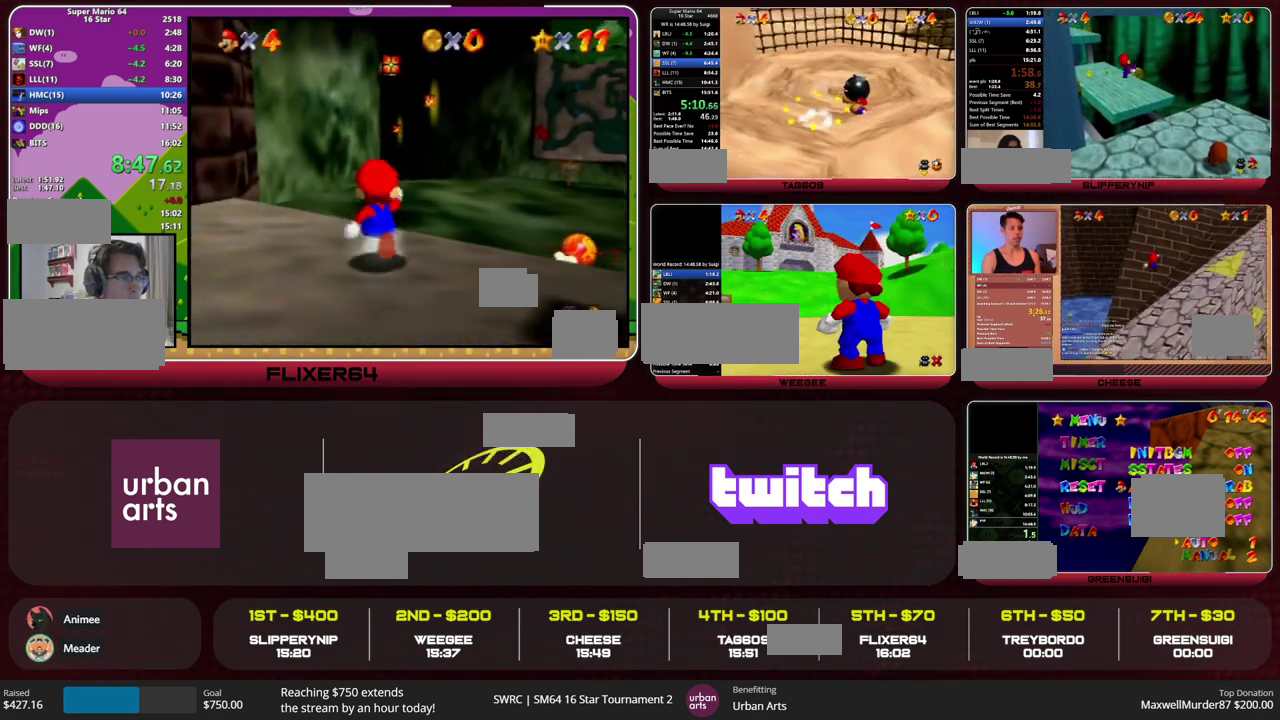
{"buttons": [], "left_stick": "center", "events": []}
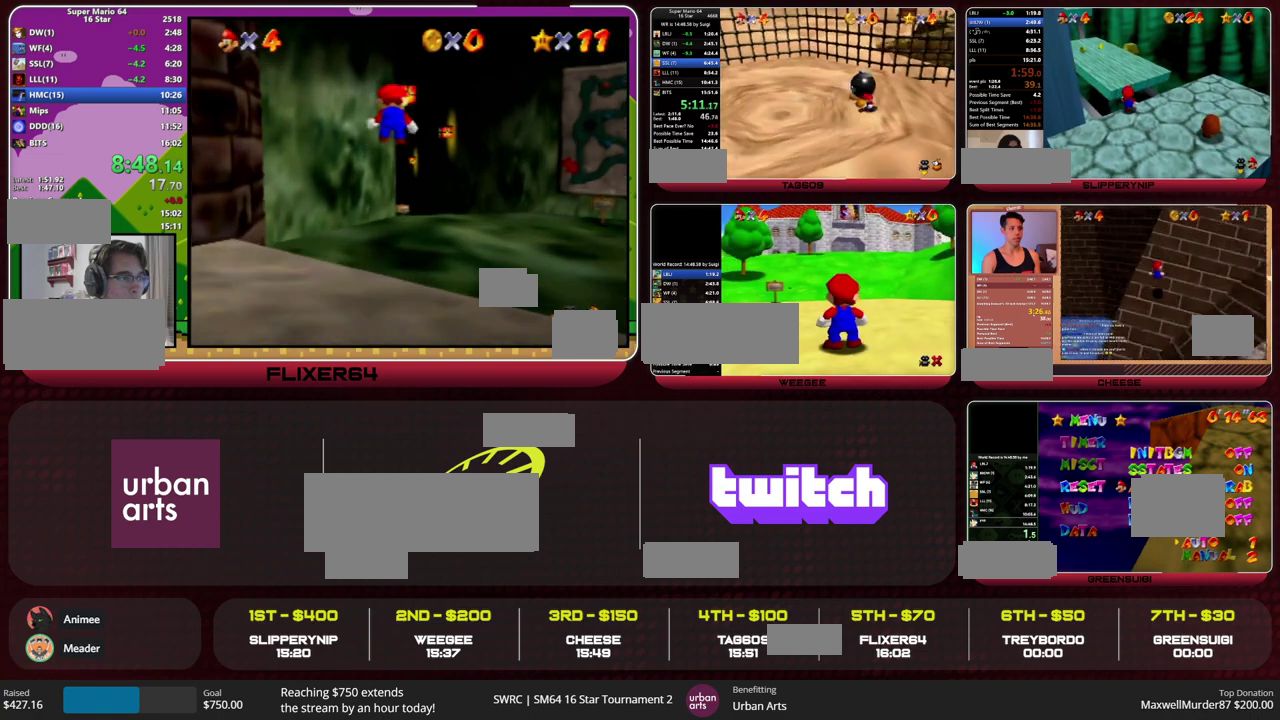
{"buttons": ["A", "C_LEFT"], "left_stick": "up-right", "events": [[67, "A", "down"], [400, "left_stick", "up-right"], [467, "C_LEFT", "down"]]}
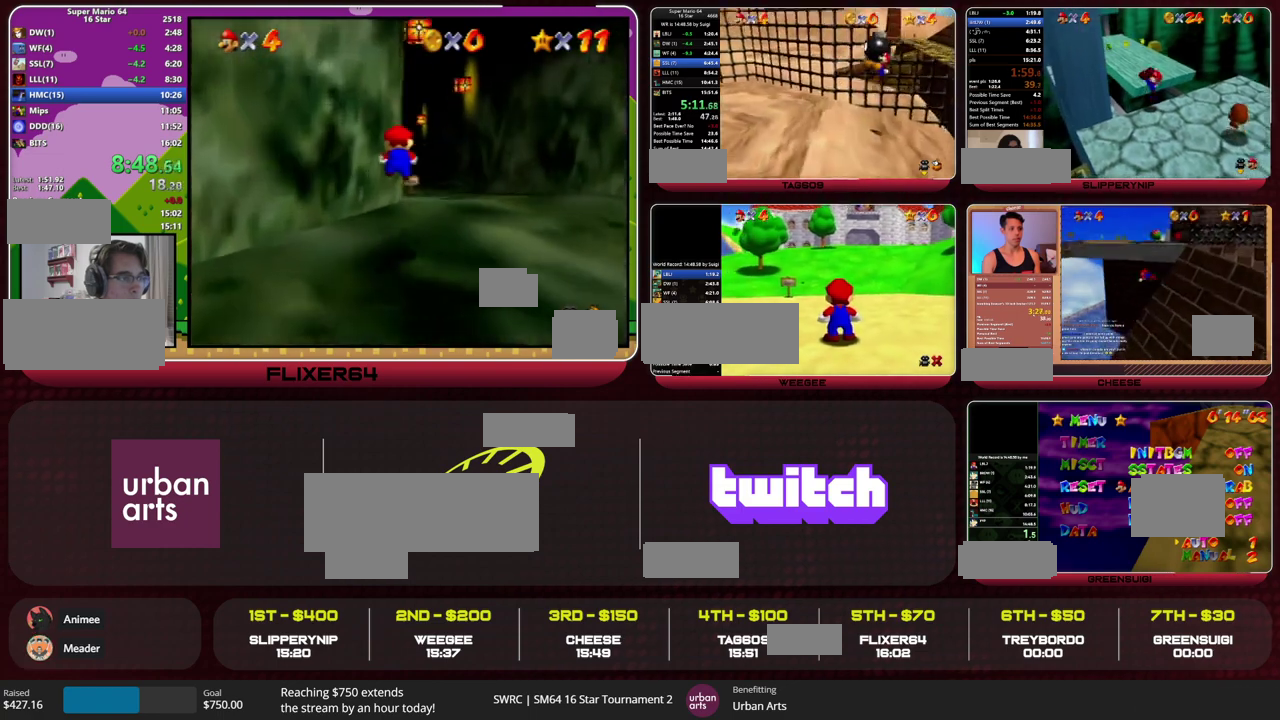
{"buttons": ["A"], "left_stick": "up-left", "events": [[33, "C_LEFT", "up"], [67, "A", "up"], [233, "left_stick", "up"], [367, "left_stick", "up-left"], [467, "A", "down"]]}
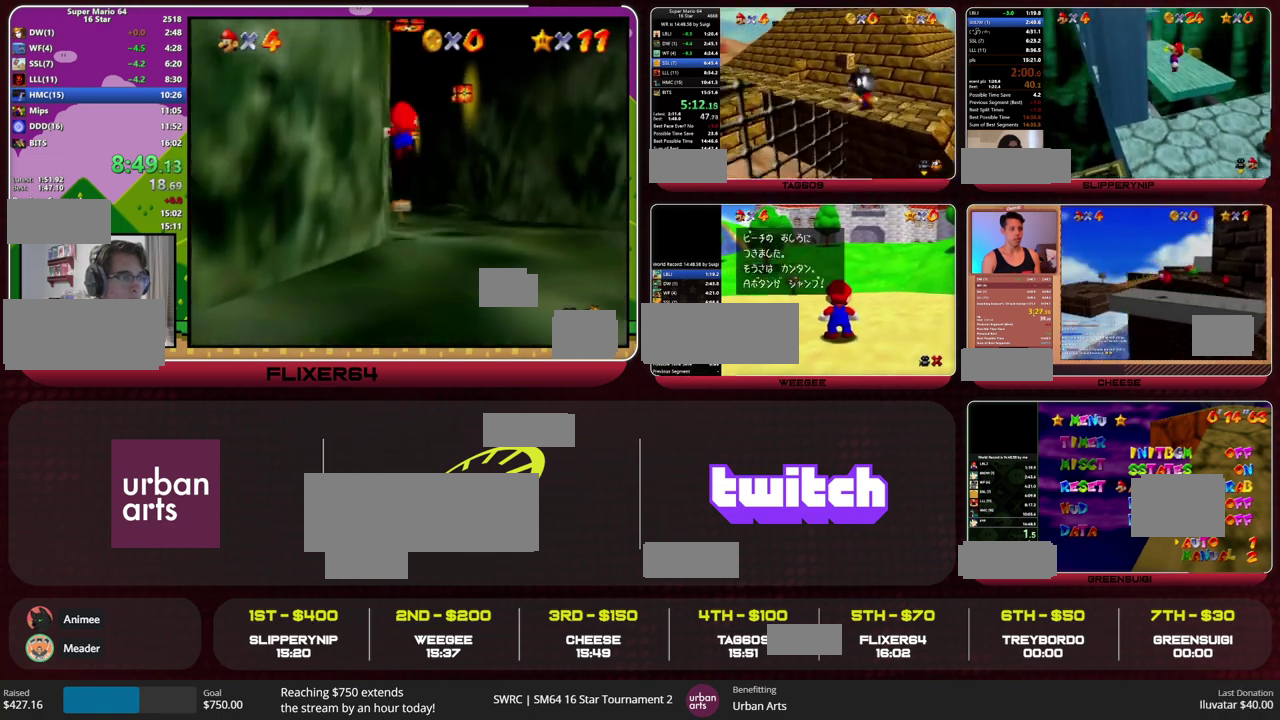
{"buttons": ["A"], "left_stick": "right", "events": [[67, "A", "up"], [200, "left_stick", "center"], [300, "left_stick", "right"], [467, "A", "down"]]}
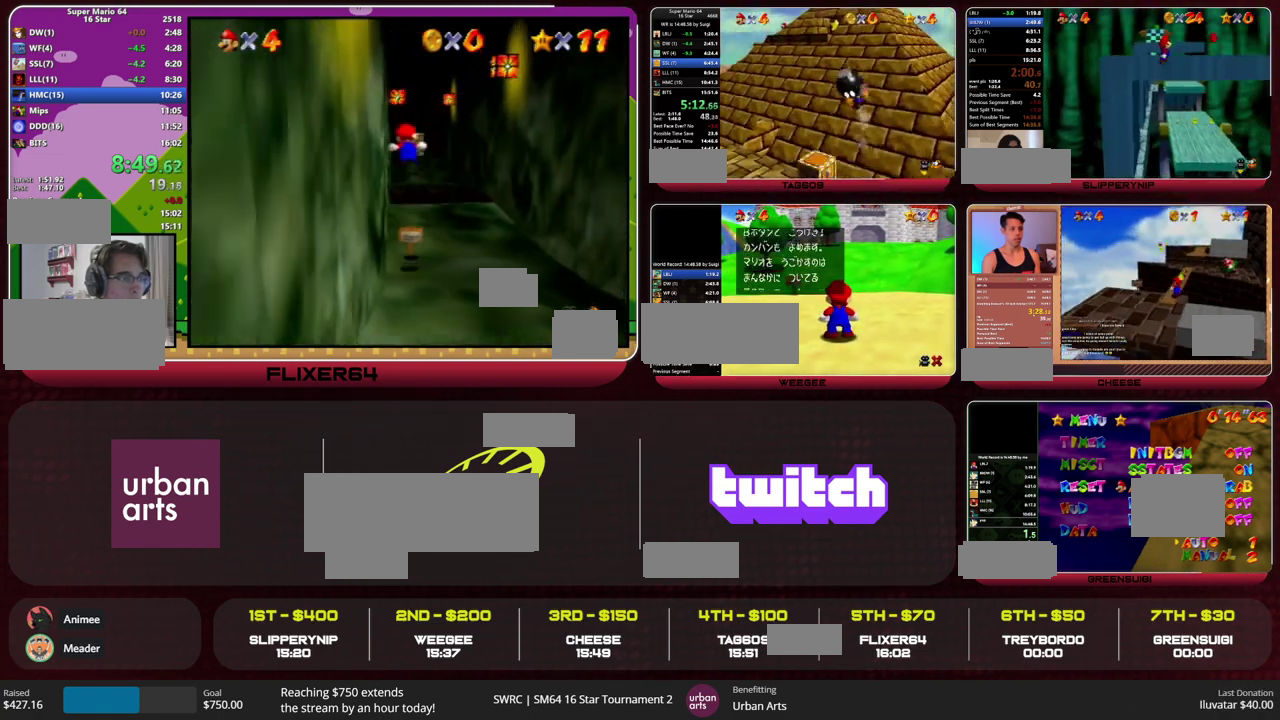
{"buttons": [], "left_stick": "right", "events": [[100, "A", "up"], [200, "A", "down"], [267, "A", "up"], [367, "A", "down"], [467, "A", "up"]]}
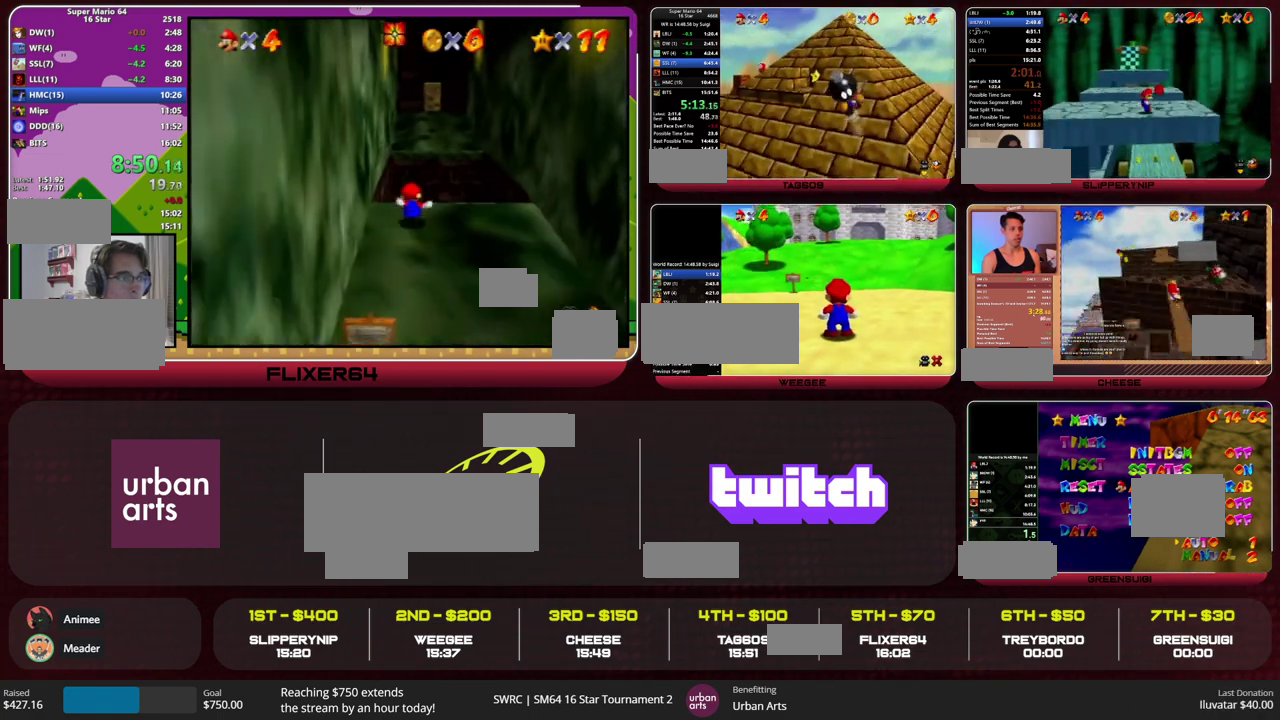
{"buttons": [], "left_stick": "right", "events": [[167, "A", "down"], [167, "Z", "down"], [333, "A", "up"], [367, "Z", "up"]]}